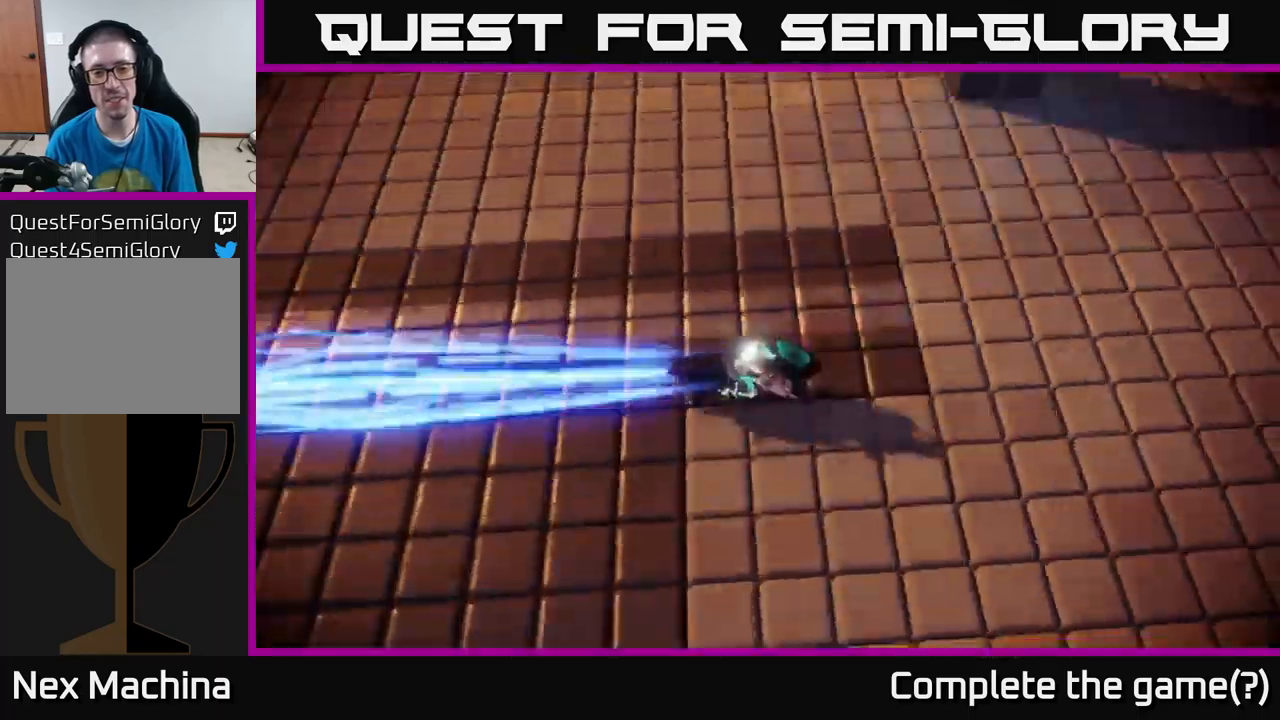
Gameplay with a controller (Xbox layout); each line is a JSON object with the inputs held at the frame after it. "events" lists button and stick changes between this image and that frame as [ms after this image, input, new state], when the widget could be followed in between.
{"buttons": [], "left_stick": "center", "right_stick": "center", "events": []}
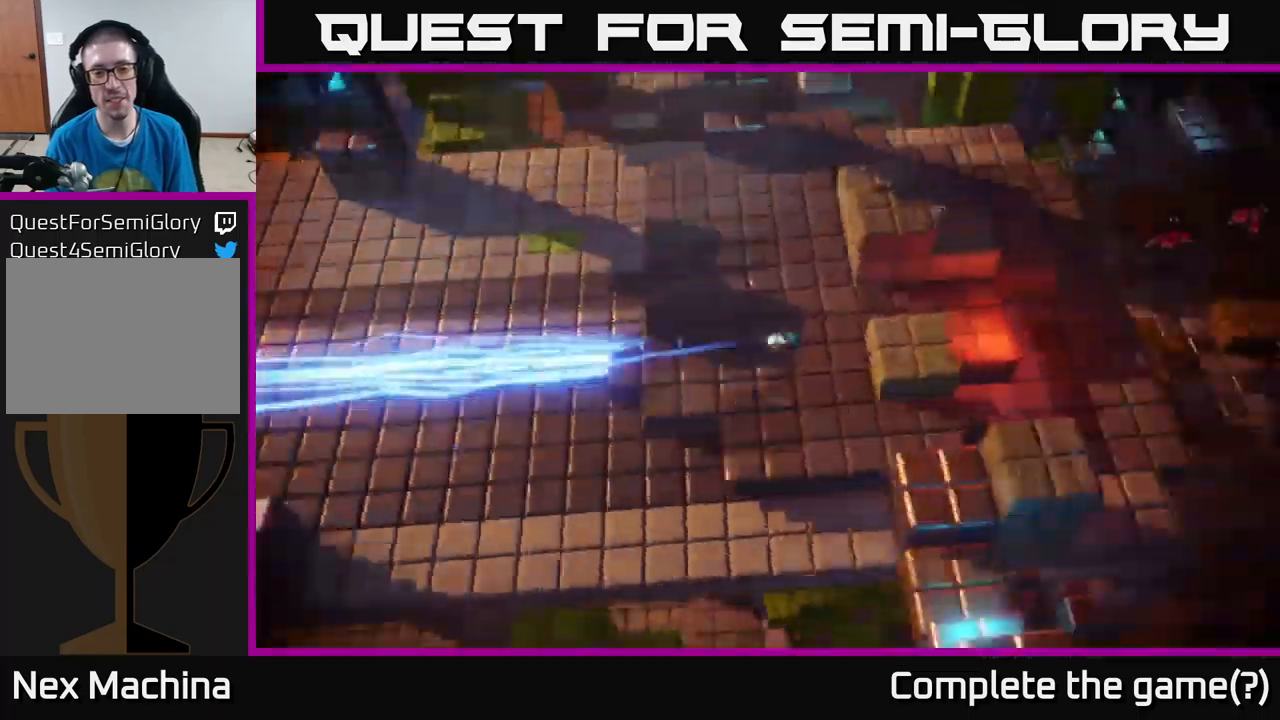
{"buttons": [], "left_stick": "down-right", "right_stick": "center", "events": [[400, "left_stick", "down-right"]]}
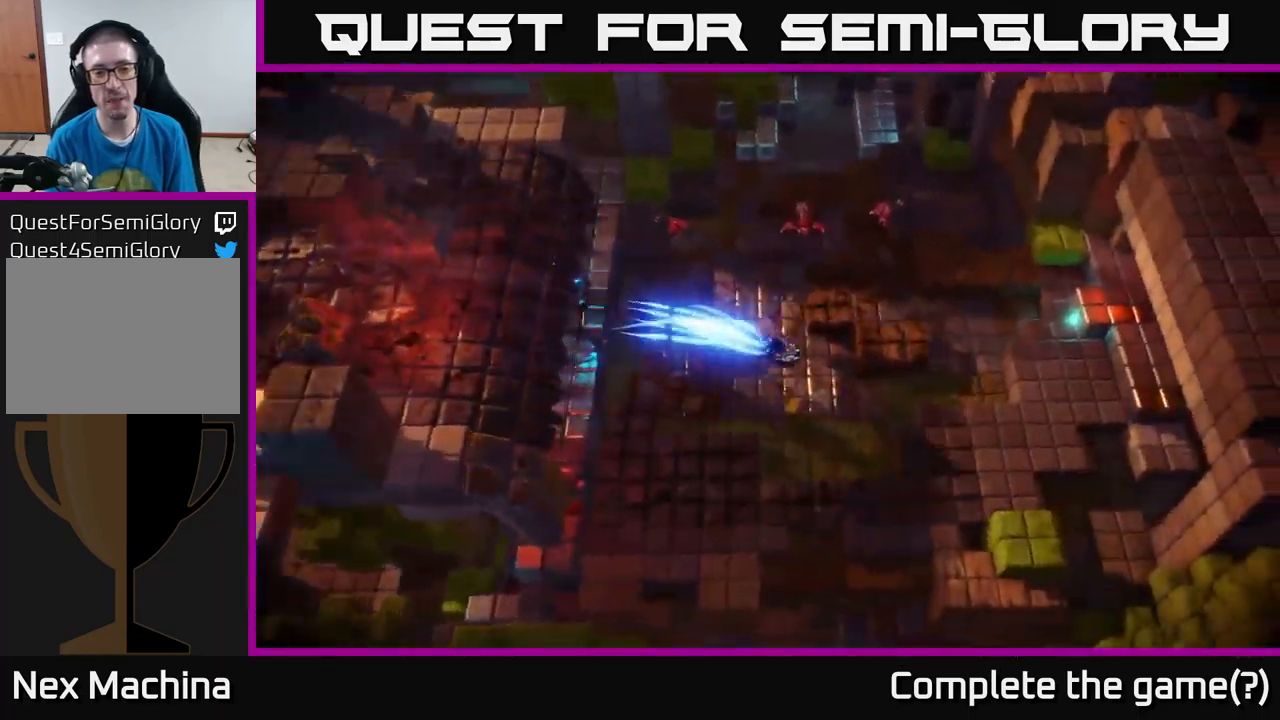
{"buttons": [], "left_stick": "right", "right_stick": "up", "events": [[67, "right_stick", "up"], [83, "left_stick", "right"], [183, "left_stick", "up-right"], [450, "left_stick", "right"]]}
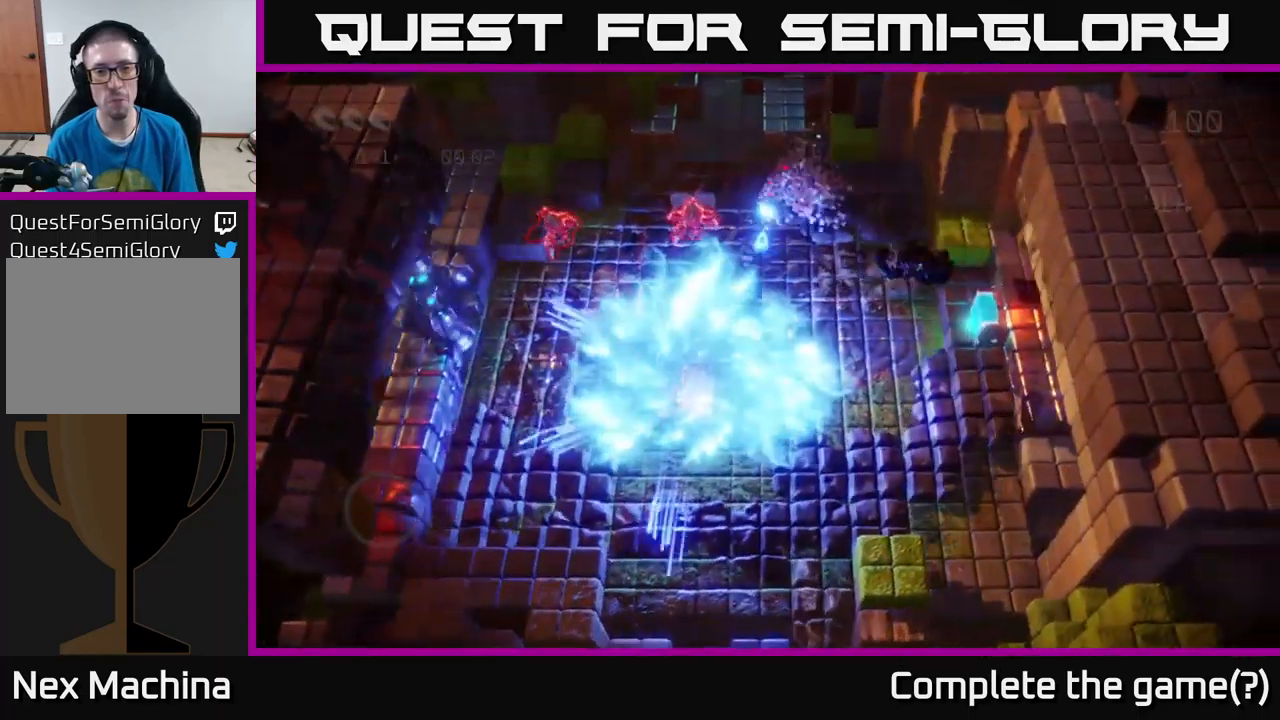
{"buttons": [], "left_stick": "up-right", "right_stick": "up", "events": [[100, "right_stick", "up-left"], [217, "right_stick", "up"], [300, "left_stick", "up-right"]]}
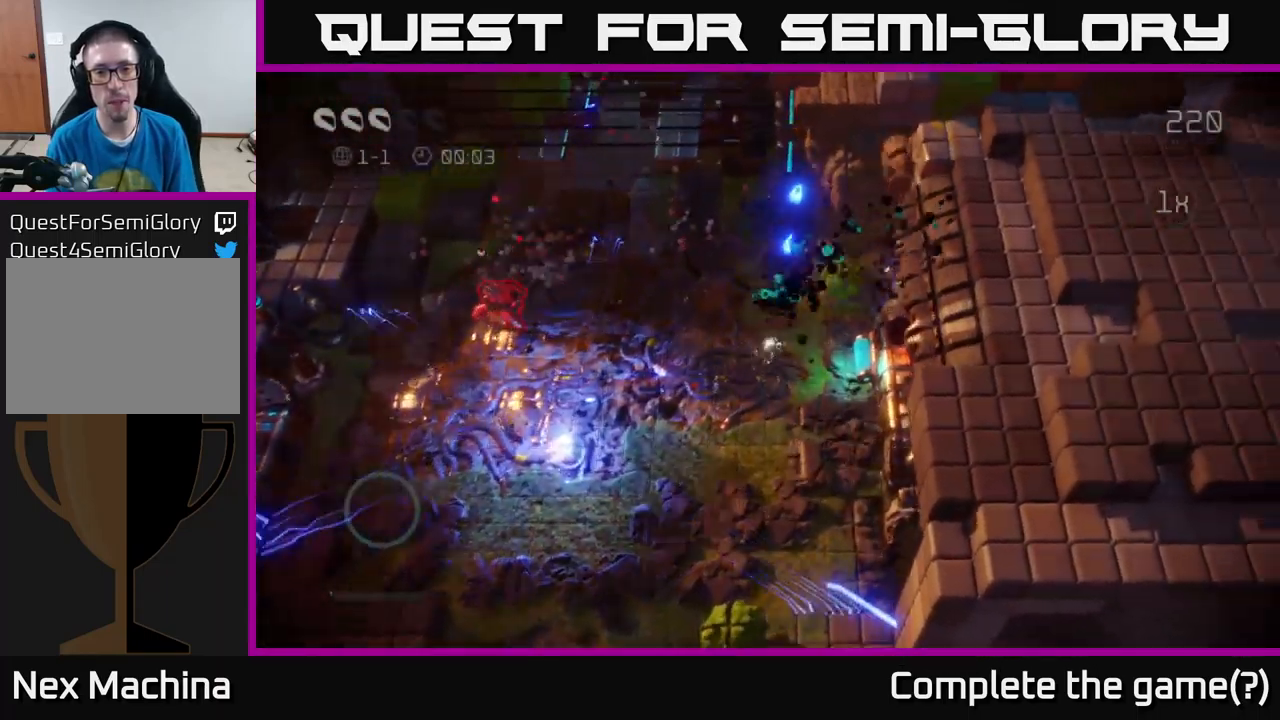
{"buttons": [], "left_stick": "up", "right_stick": "up", "events": [[100, "left_stick", "center"], [183, "left_stick", "up"]]}
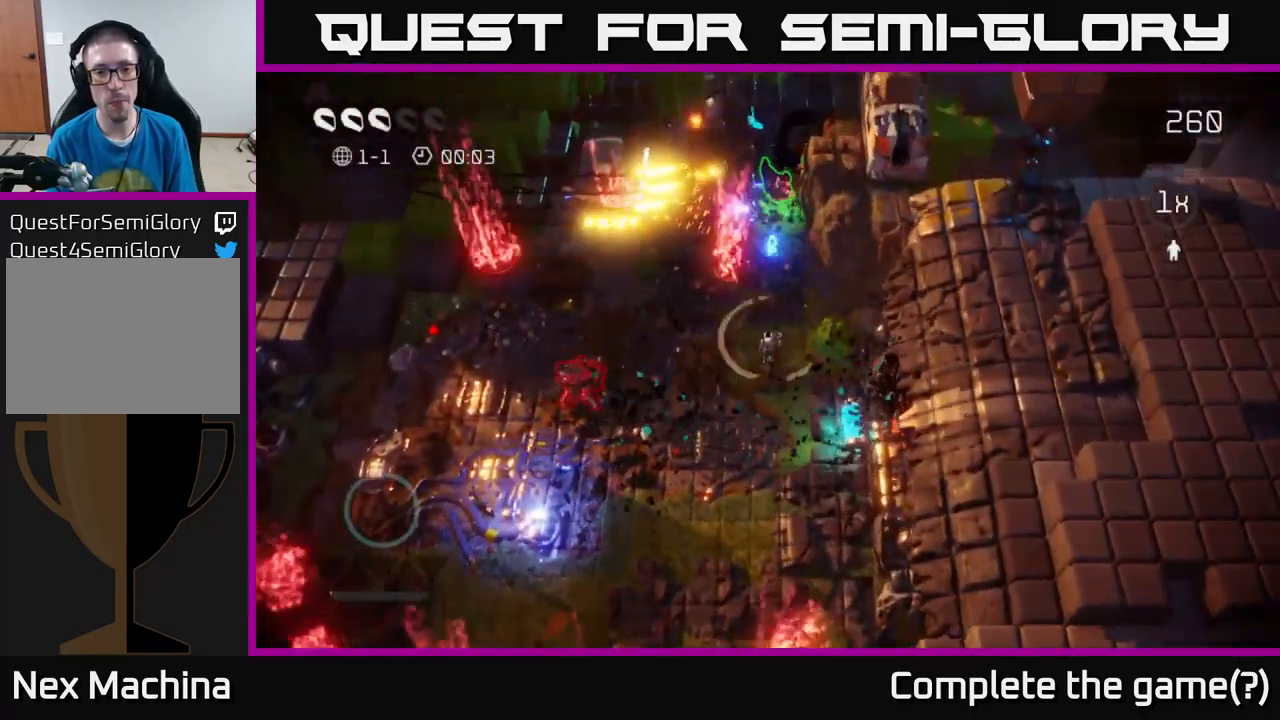
{"buttons": [], "left_stick": "up", "right_stick": "down-left", "events": [[267, "right_stick", "left"], [333, "right_stick", "down-left"]]}
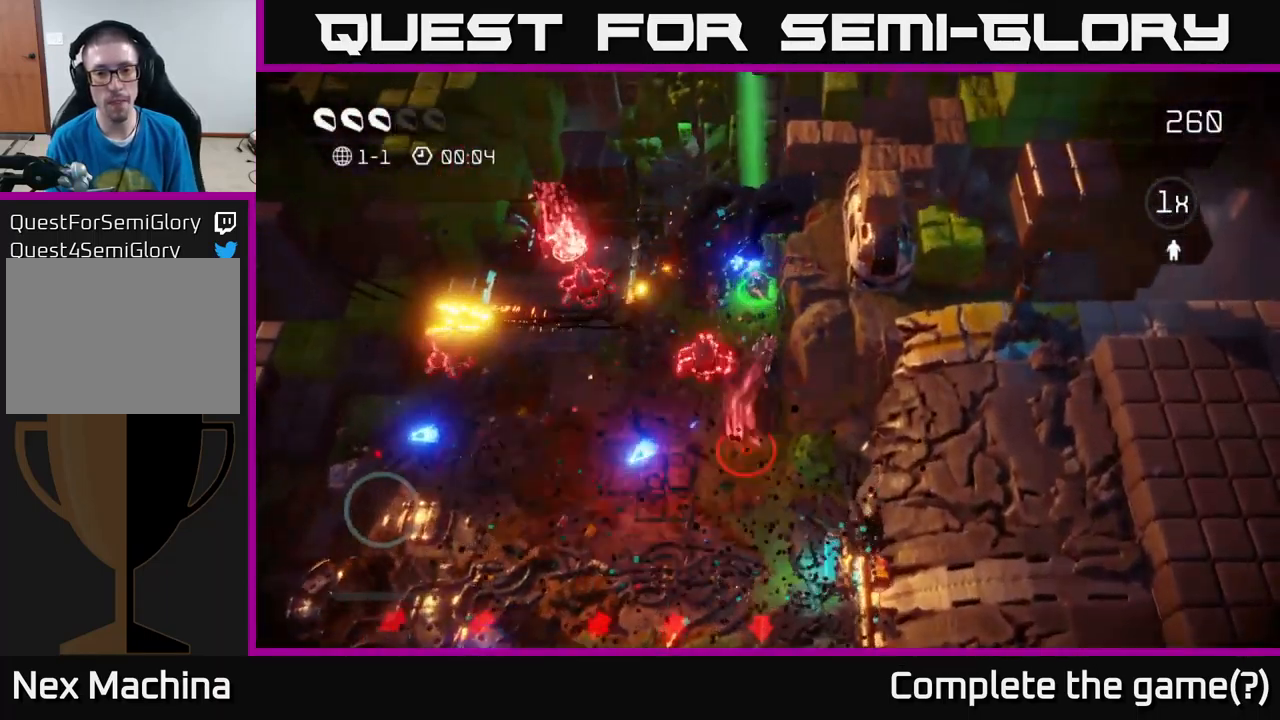
{"buttons": [], "left_stick": "down", "right_stick": "down", "events": [[83, "right_stick", "down"], [383, "left_stick", "down"]]}
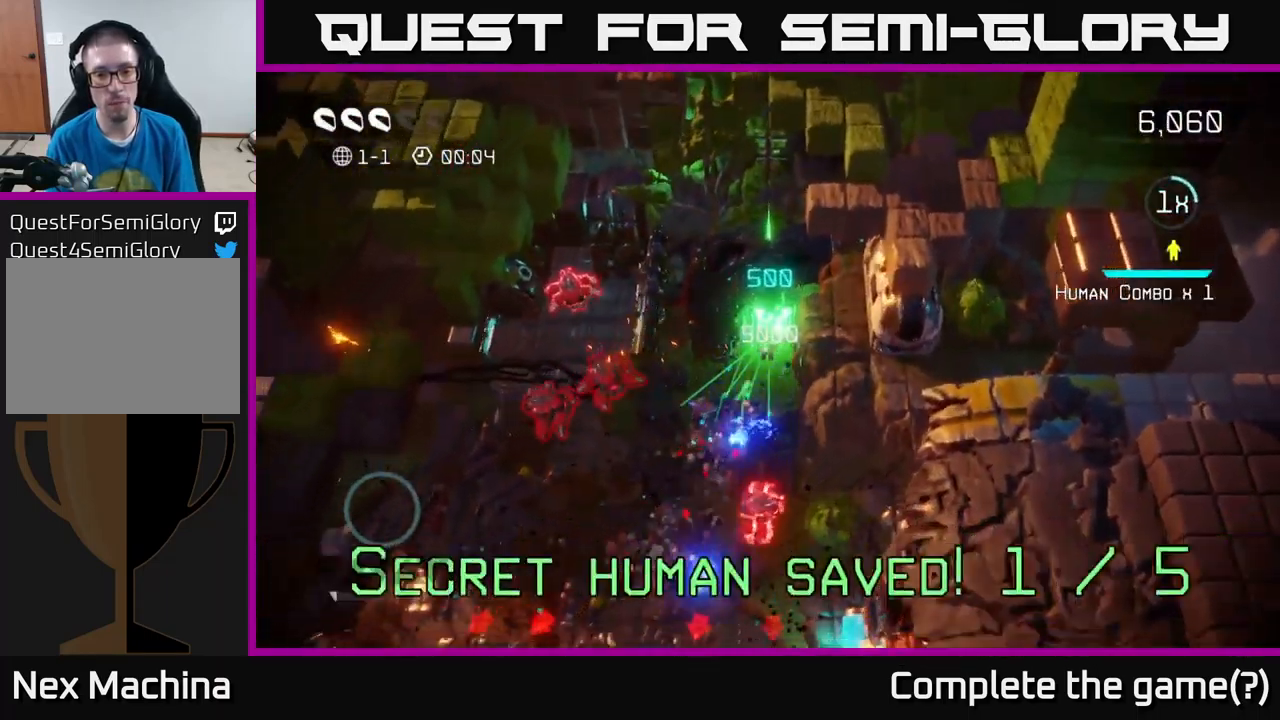
{"buttons": [], "left_stick": "down", "right_stick": "left", "events": [[433, "right_stick", "left"]]}
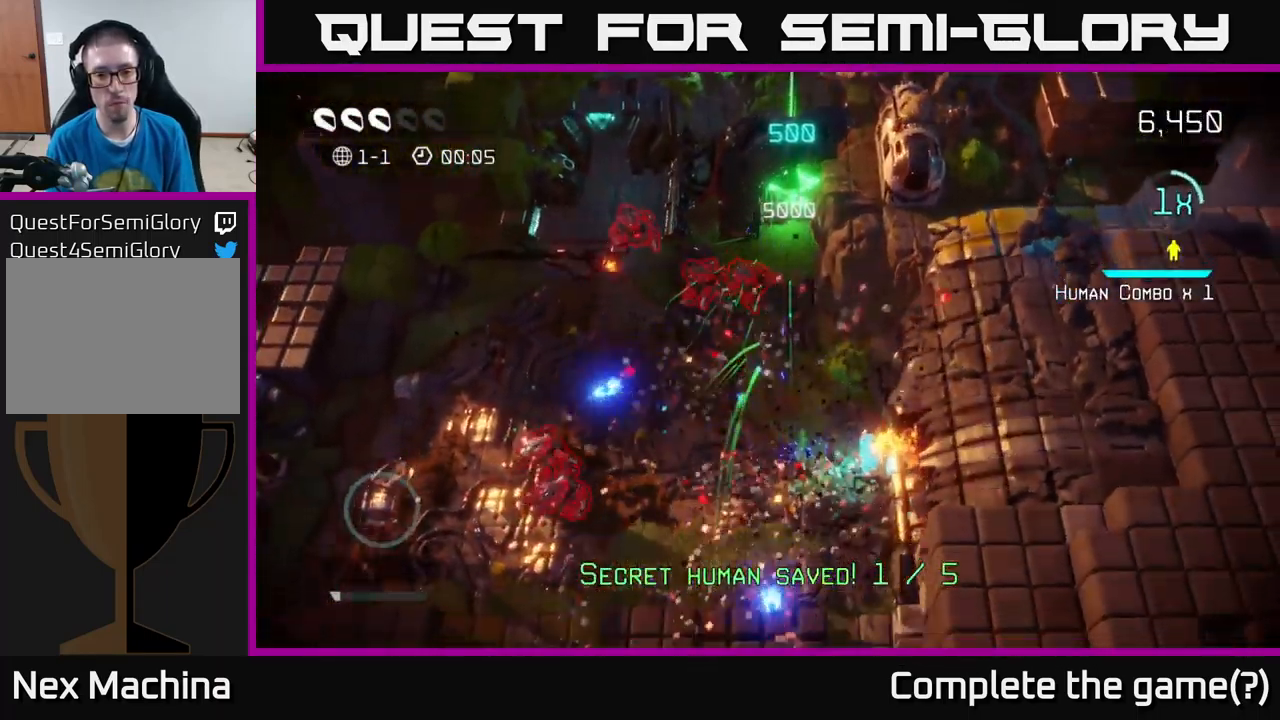
{"buttons": [], "left_stick": "up-left", "right_stick": "up-right", "events": [[50, "right_stick", "up"], [67, "left_stick", "down-left"], [167, "right_stick", "up-right"], [200, "left_stick", "left"], [300, "left_stick", "up-left"]]}
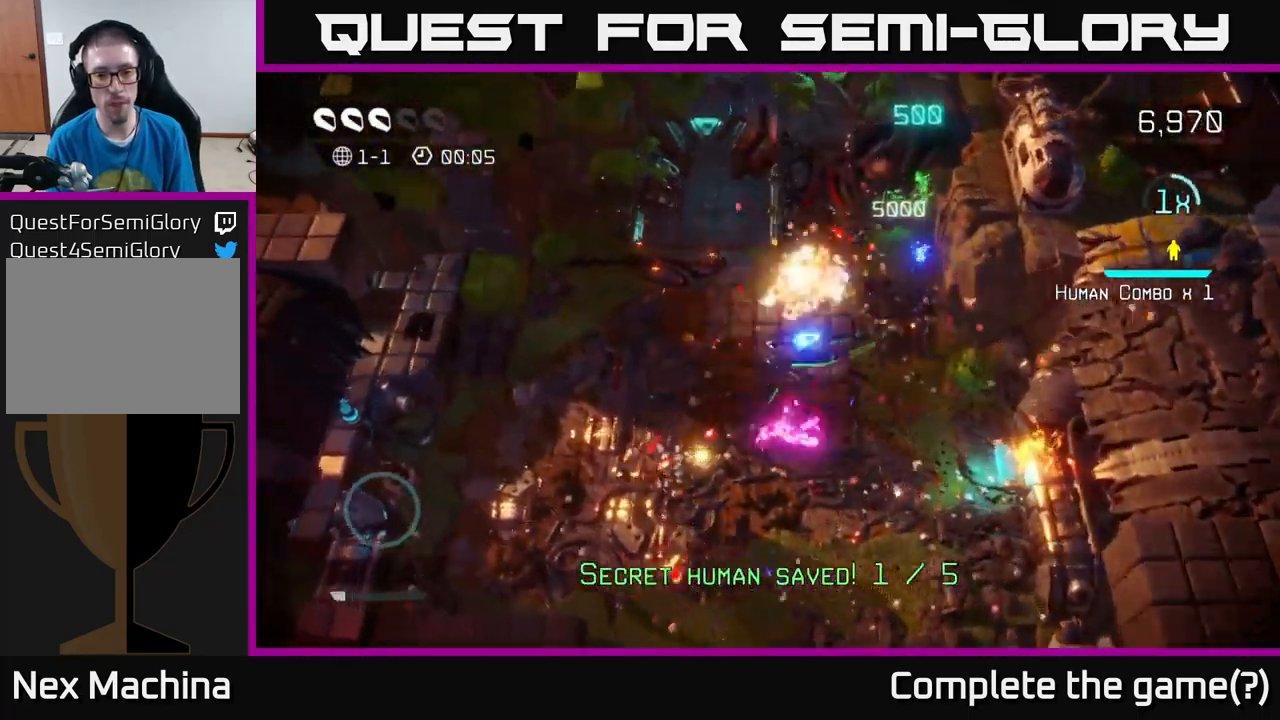
{"buttons": [], "left_stick": "down-right", "right_stick": "right", "events": [[50, "right_stick", "down-right"], [84, "left_stick", "left"], [284, "left_stick", "down"], [284, "right_stick", "up-right"], [334, "left_stick", "down-right"], [434, "right_stick", "right"]]}
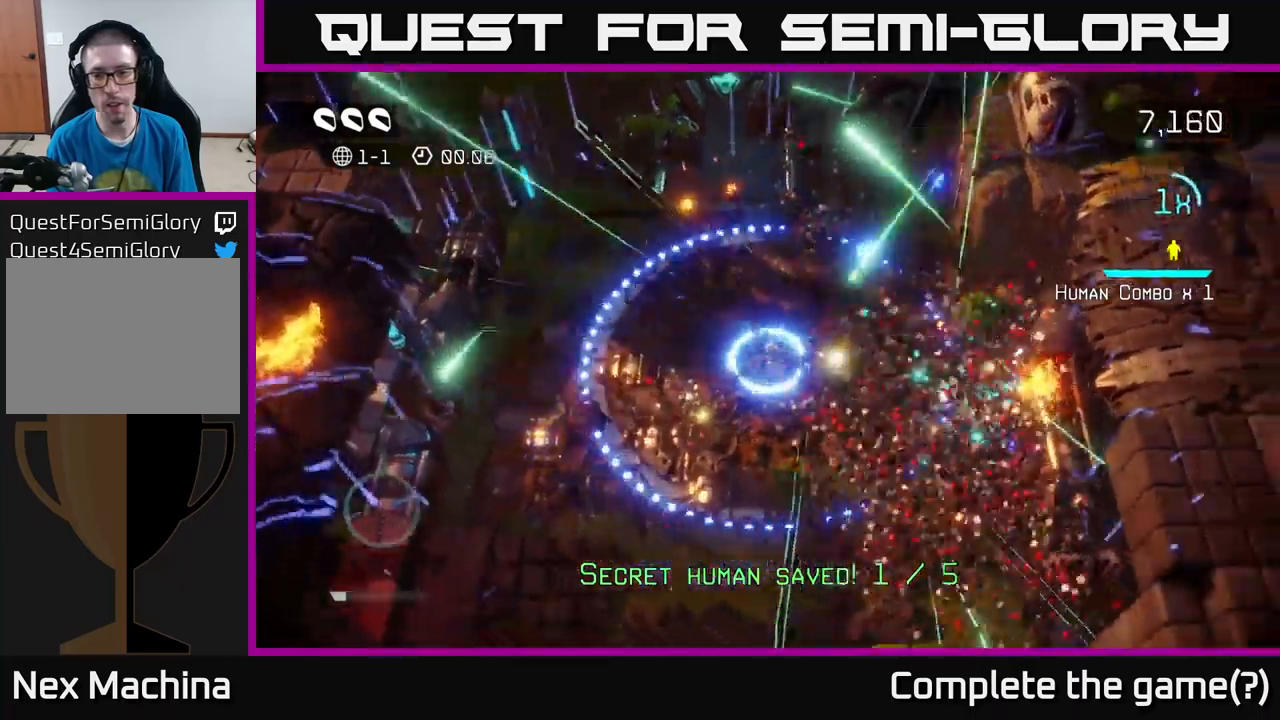
{"buttons": [], "left_stick": "down-right", "right_stick": "right", "events": []}
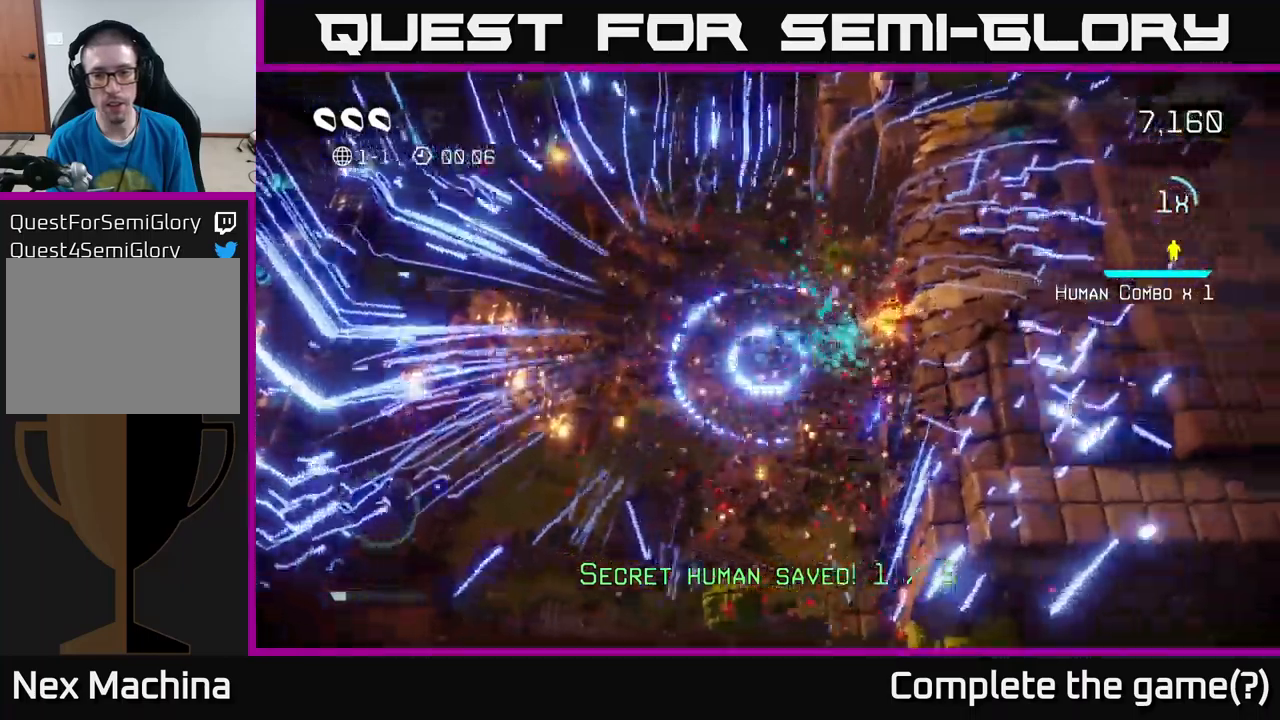
{"buttons": [], "left_stick": "down-left", "right_stick": "down", "events": [[84, "right_stick", "down-right"], [117, "left_stick", "down"], [234, "left_stick", "down-left"], [300, "right_stick", "down"]]}
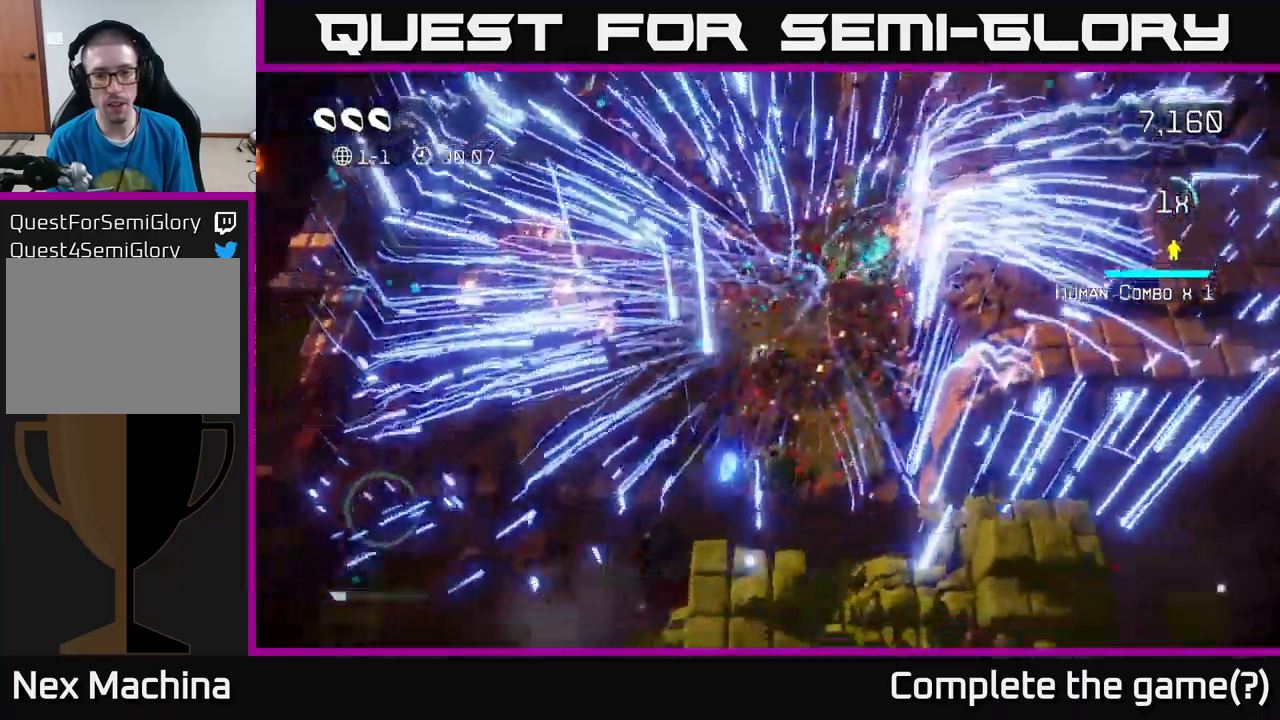
{"buttons": [], "left_stick": "left", "right_stick": "center", "events": [[100, "right_stick", "down-left"], [200, "right_stick", "left"], [250, "left_stick", "left"], [350, "right_stick", "down-right"], [450, "right_stick", "center"]]}
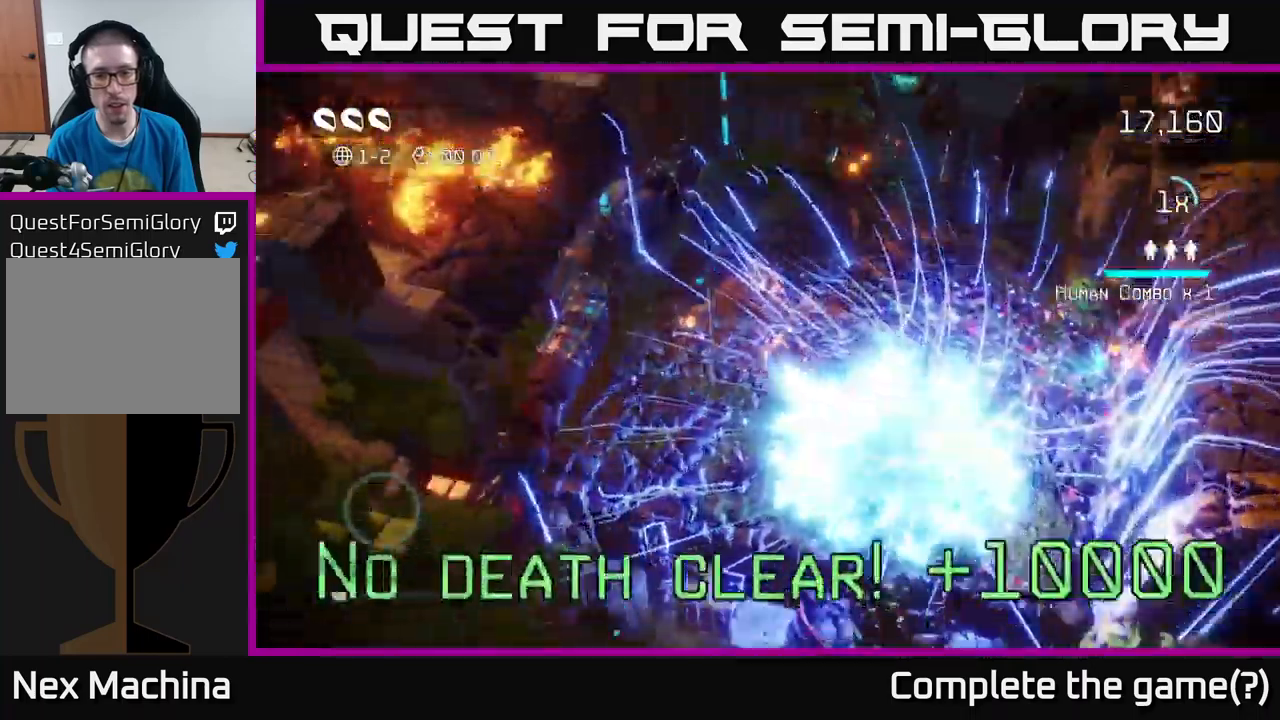
{"buttons": [], "left_stick": "up-right", "right_stick": "center", "events": [[67, "left_stick", "up-left"], [200, "A", "down"], [200, "left_stick", "up"], [284, "A", "up"], [500, "left_stick", "up-right"]]}
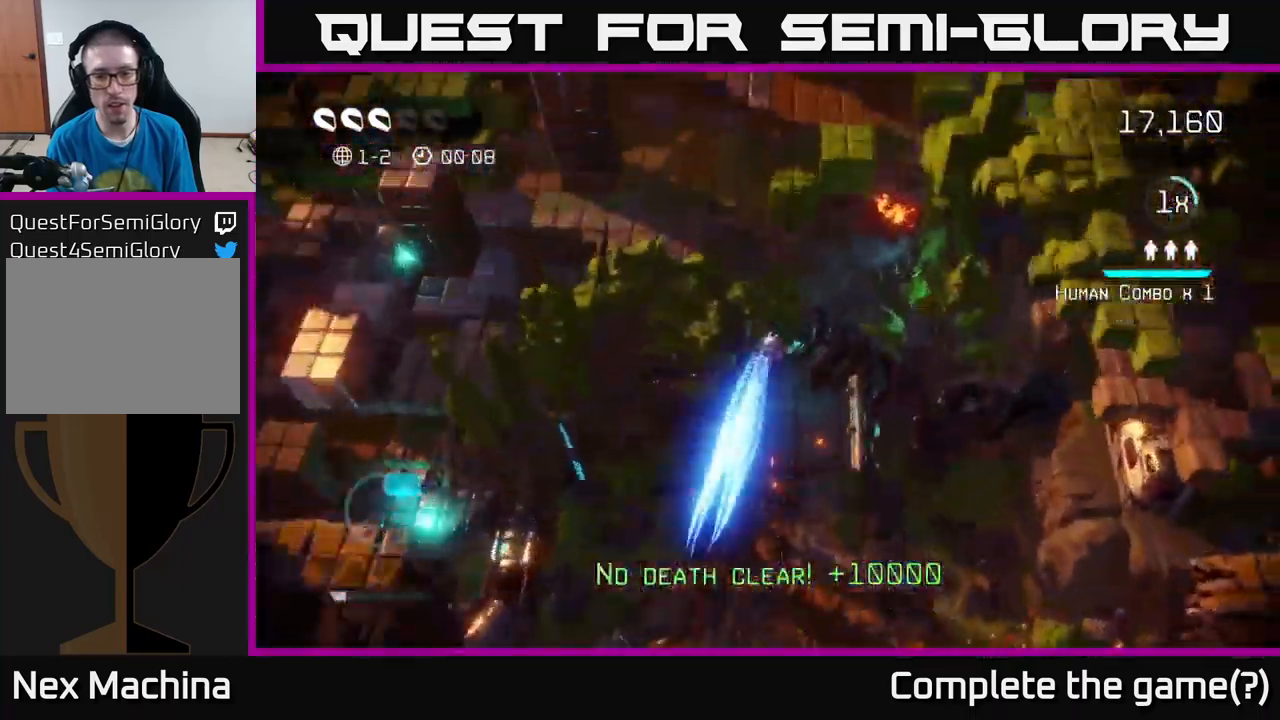
{"buttons": [], "left_stick": "up-right", "right_stick": "up", "events": [[167, "right_stick", "up"], [217, "left_stick", "center"], [500, "left_stick", "up-right"]]}
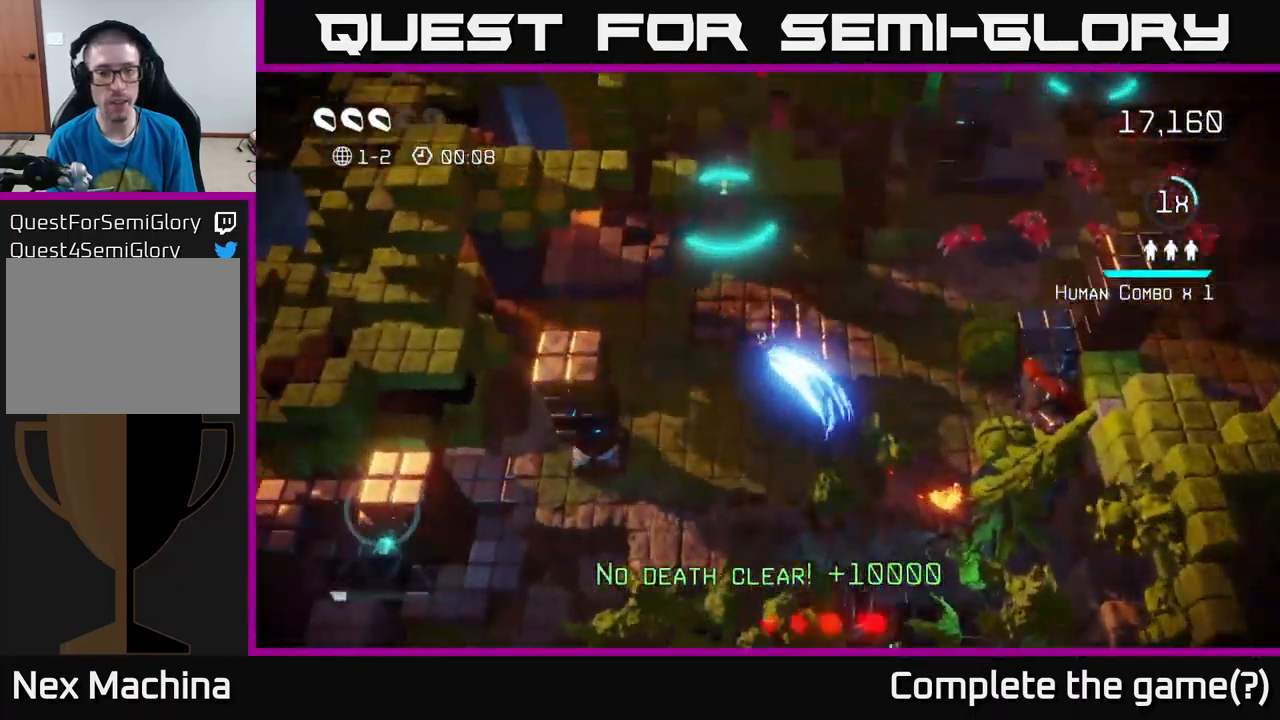
{"buttons": [], "left_stick": "right", "right_stick": "up-left", "events": [[84, "right_stick", "up-left"], [134, "left_stick", "up"], [217, "right_stick", "up"], [317, "right_stick", "up-left"], [367, "left_stick", "right"]]}
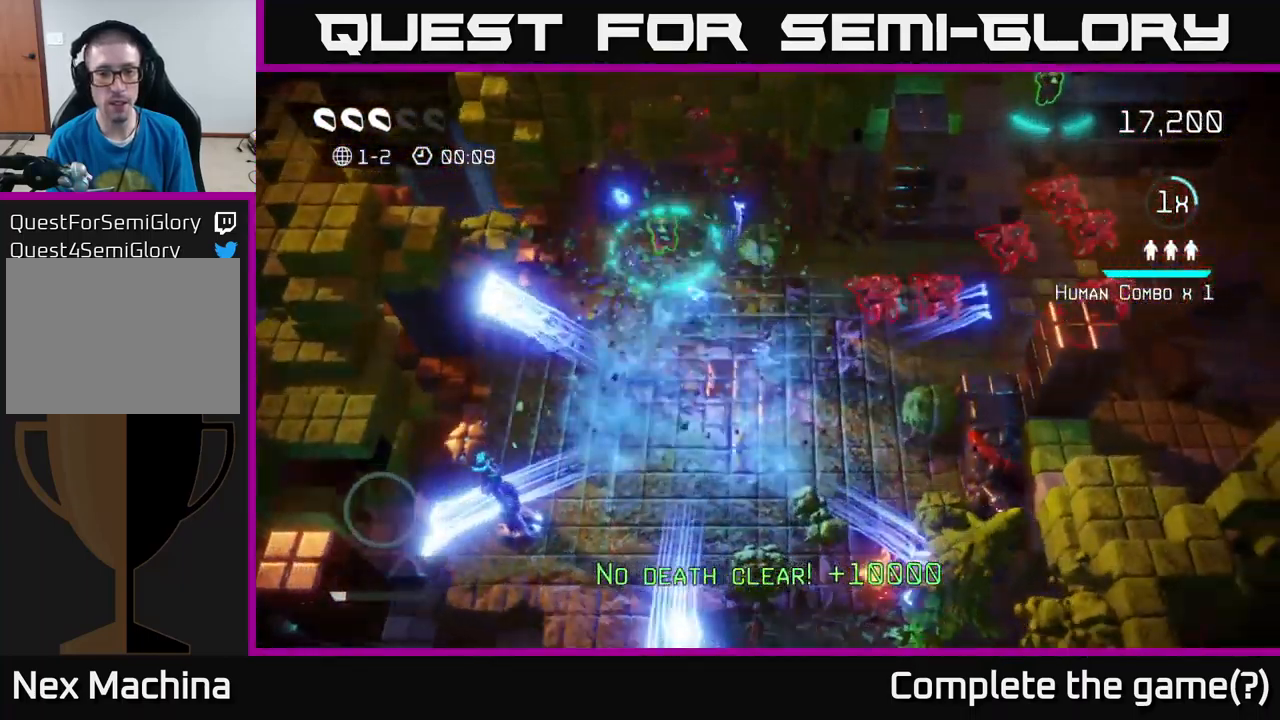
{"buttons": [], "left_stick": "up-left", "right_stick": "right", "events": [[50, "left_stick", "up-left"], [50, "right_stick", "up-right"], [184, "right_stick", "right"]]}
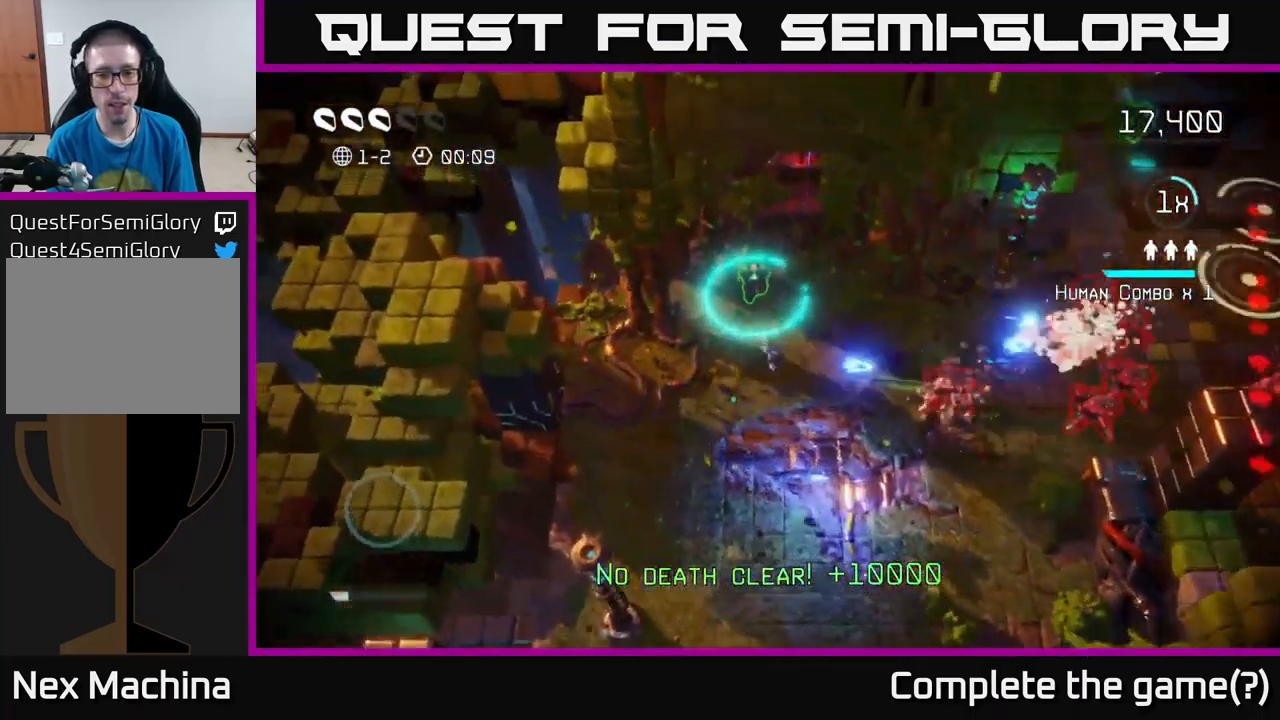
{"buttons": [], "left_stick": "down", "right_stick": "right", "events": [[250, "left_stick", "up-right"], [317, "left_stick", "down-right"], [367, "left_stick", "down"]]}
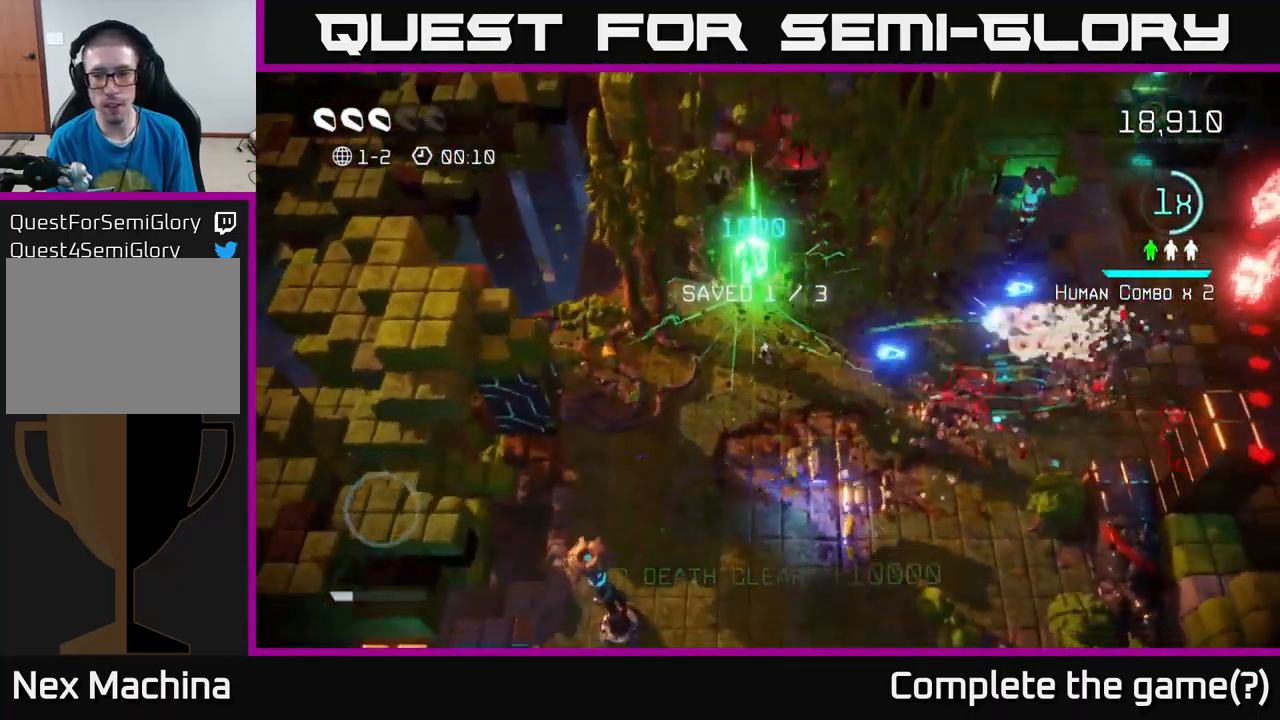
{"buttons": [], "left_stick": "right", "right_stick": "right", "events": [[334, "right_stick", "up-right"], [450, "right_stick", "right"], [467, "left_stick", "right"]]}
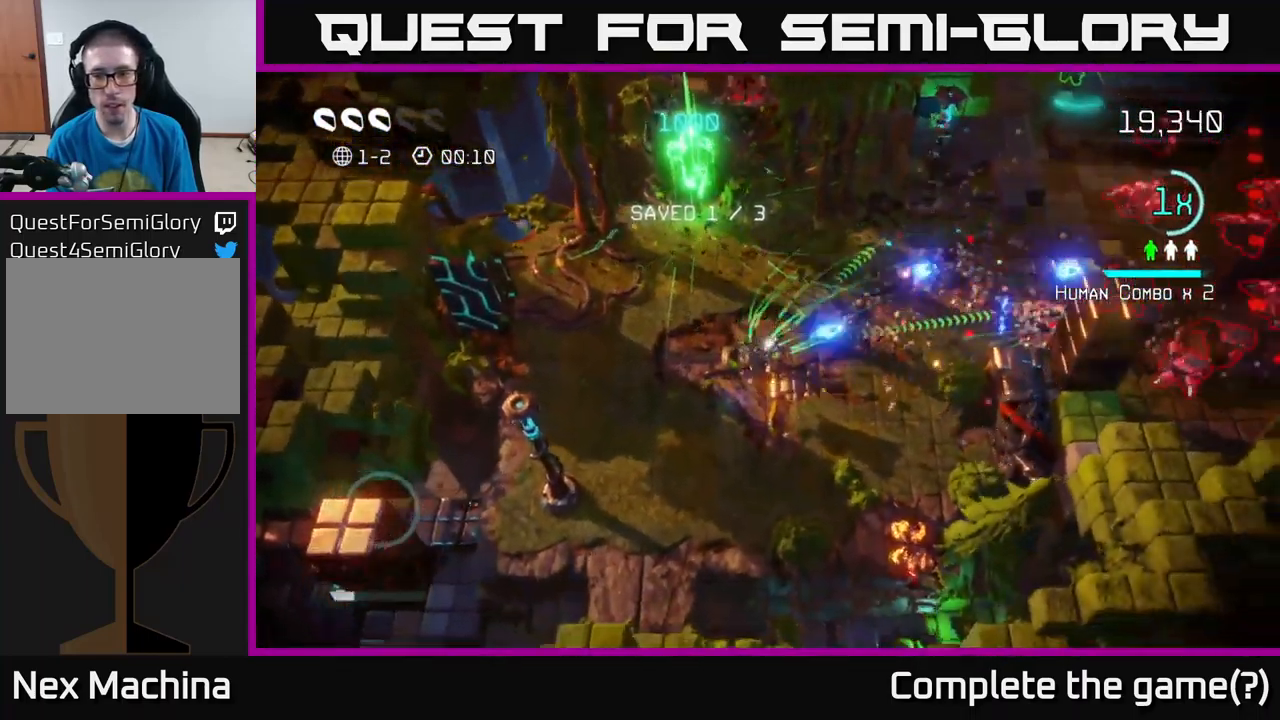
{"buttons": [], "left_stick": "up-right", "right_stick": "up-right", "events": [[316, "left_stick", "up-right"], [400, "right_stick", "up-right"]]}
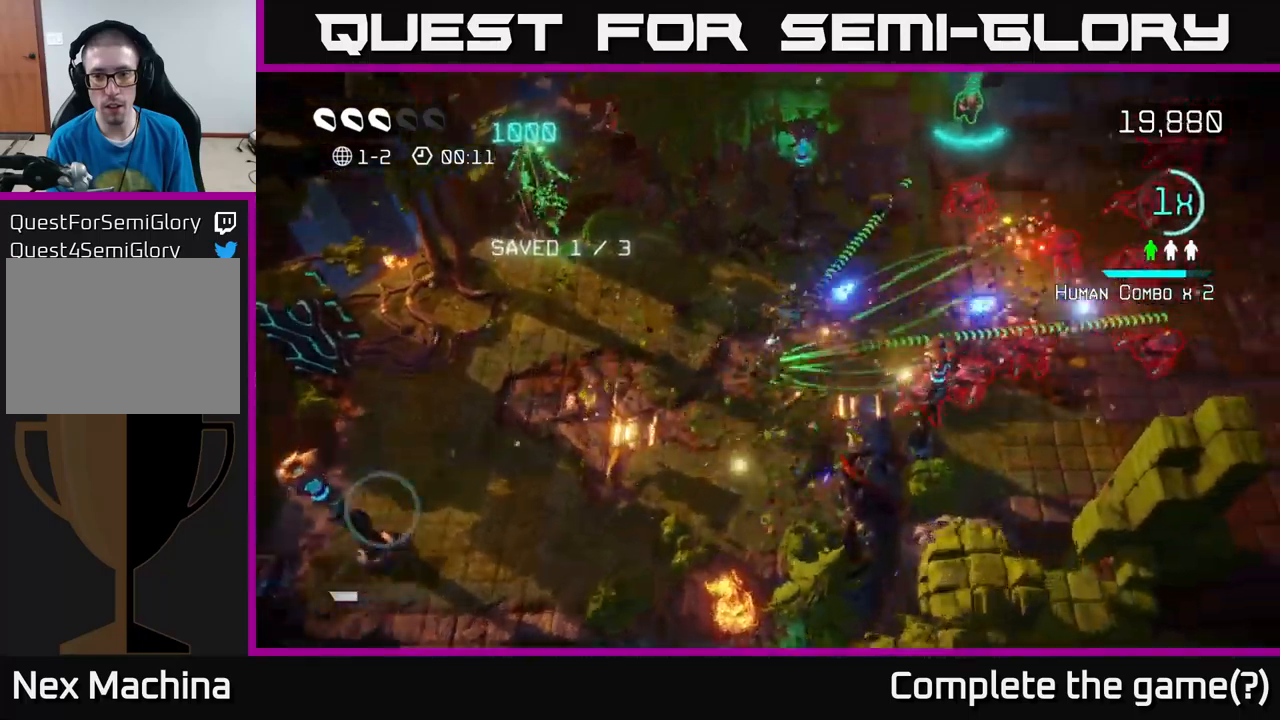
{"buttons": [], "left_stick": "up-right", "right_stick": "down", "events": [[100, "right_stick", "right"], [216, "right_stick", "up-right"], [366, "right_stick", "down-right"], [433, "right_stick", "down"]]}
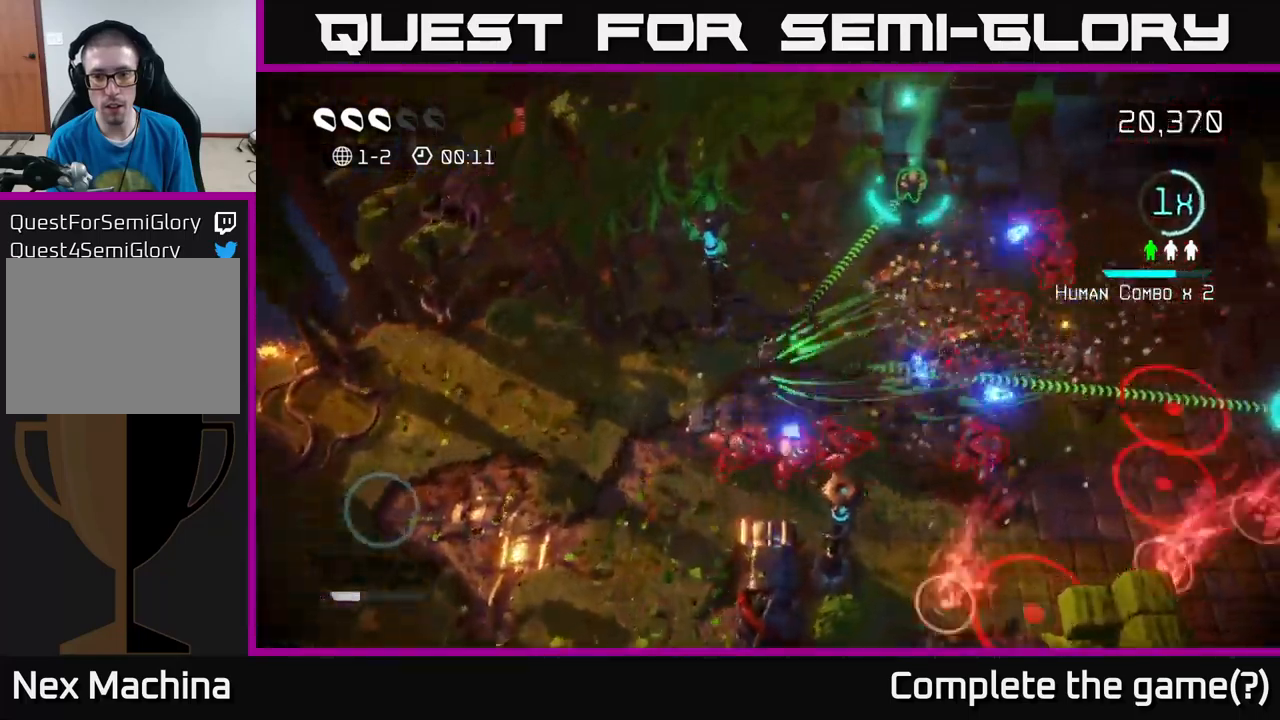
{"buttons": [], "left_stick": "up-right", "right_stick": "down-right", "events": [[200, "right_stick", "right"], [283, "right_stick", "up-right"], [500, "right_stick", "down-right"]]}
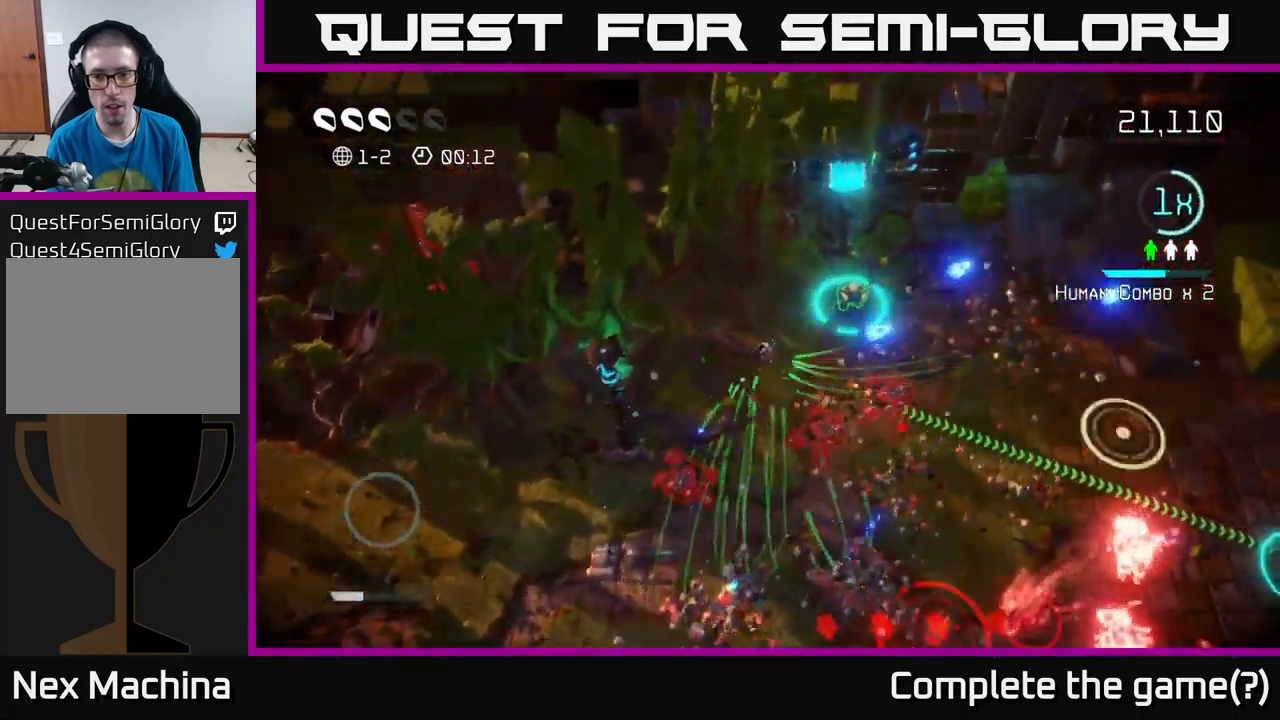
{"buttons": [], "left_stick": "down-right", "right_stick": "down", "events": [[83, "right_stick", "down"], [383, "left_stick", "down-right"]]}
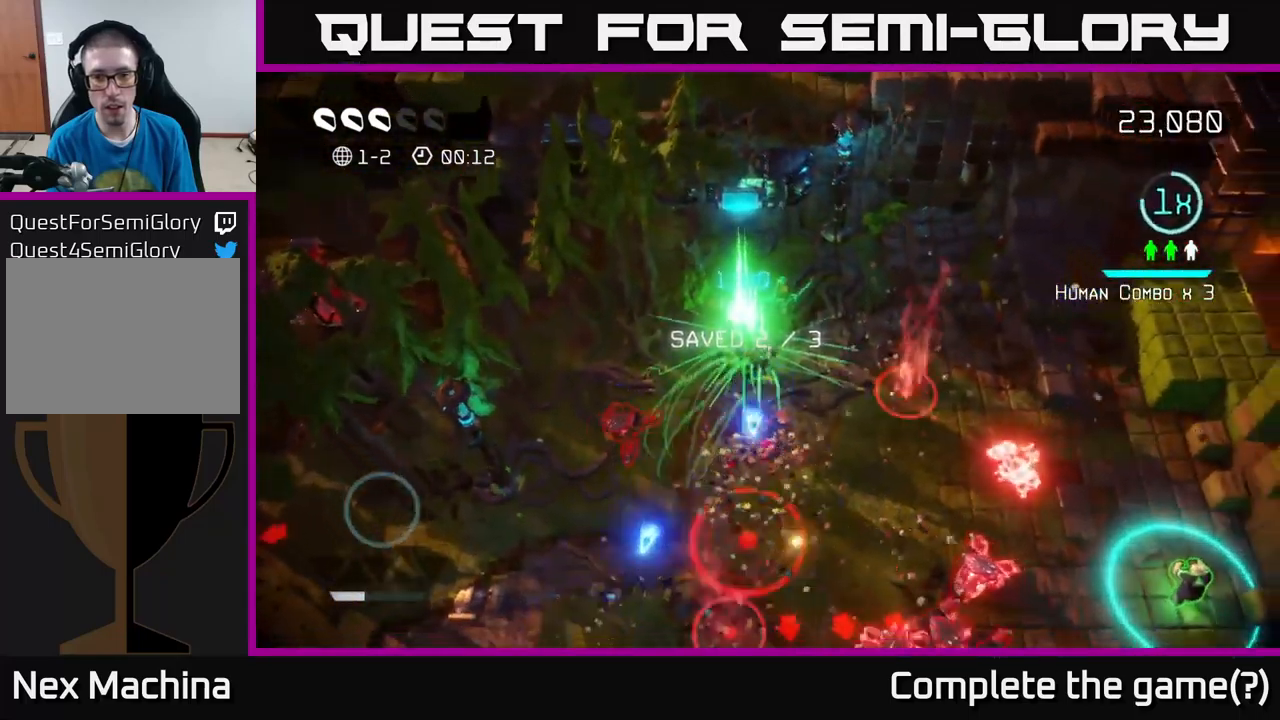
{"buttons": [], "left_stick": "down-left", "right_stick": "down-right", "events": [[50, "right_stick", "left"], [233, "left_stick", "down-left"], [233, "right_stick", "down"], [366, "right_stick", "right"], [500, "right_stick", "down-right"]]}
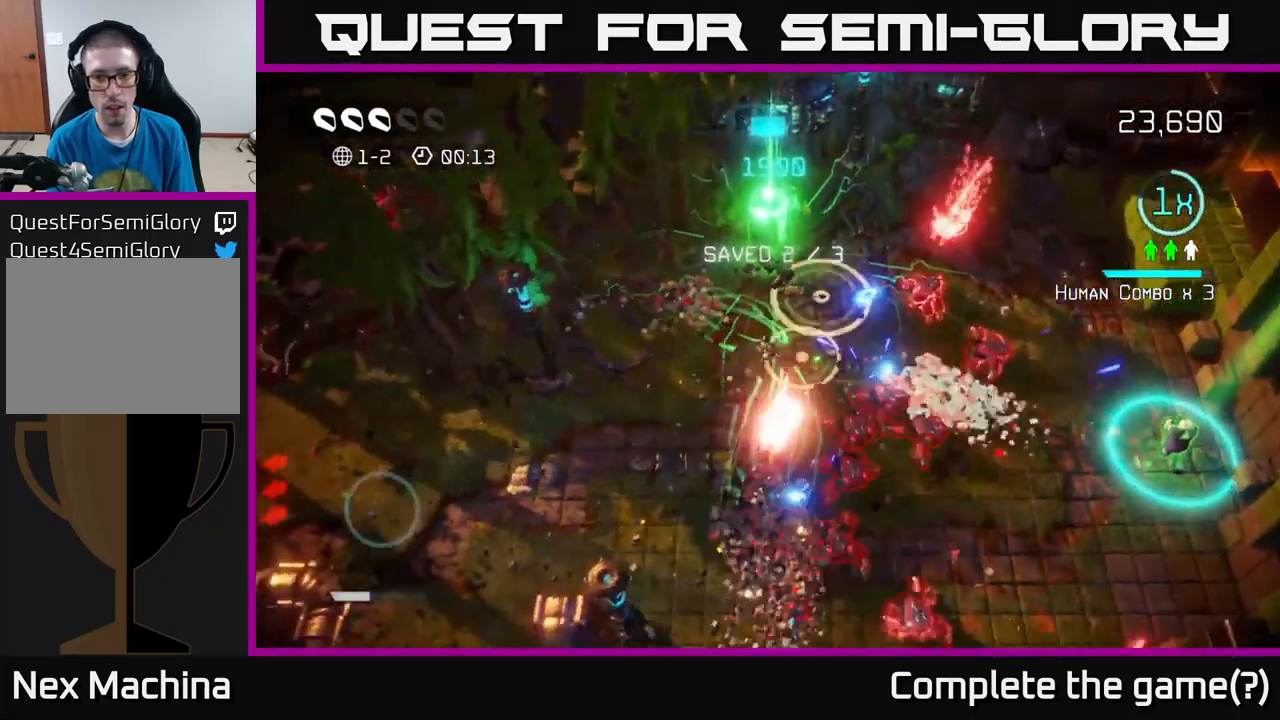
{"buttons": [], "left_stick": "down", "right_stick": "up-right", "events": [[116, "right_stick", "right"], [400, "right_stick", "up-right"], [416, "left_stick", "down"]]}
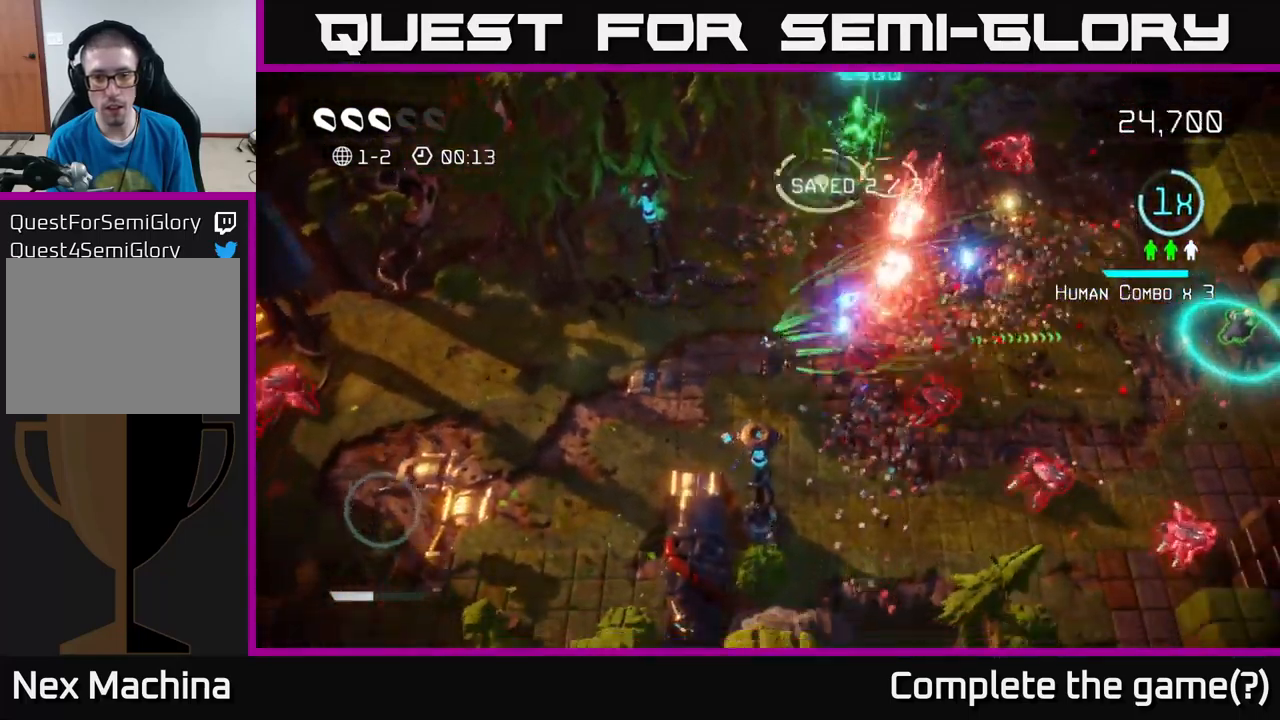
{"buttons": [], "left_stick": "down-right", "right_stick": "right", "events": [[316, "left_stick", "down-right"], [450, "right_stick", "right"]]}
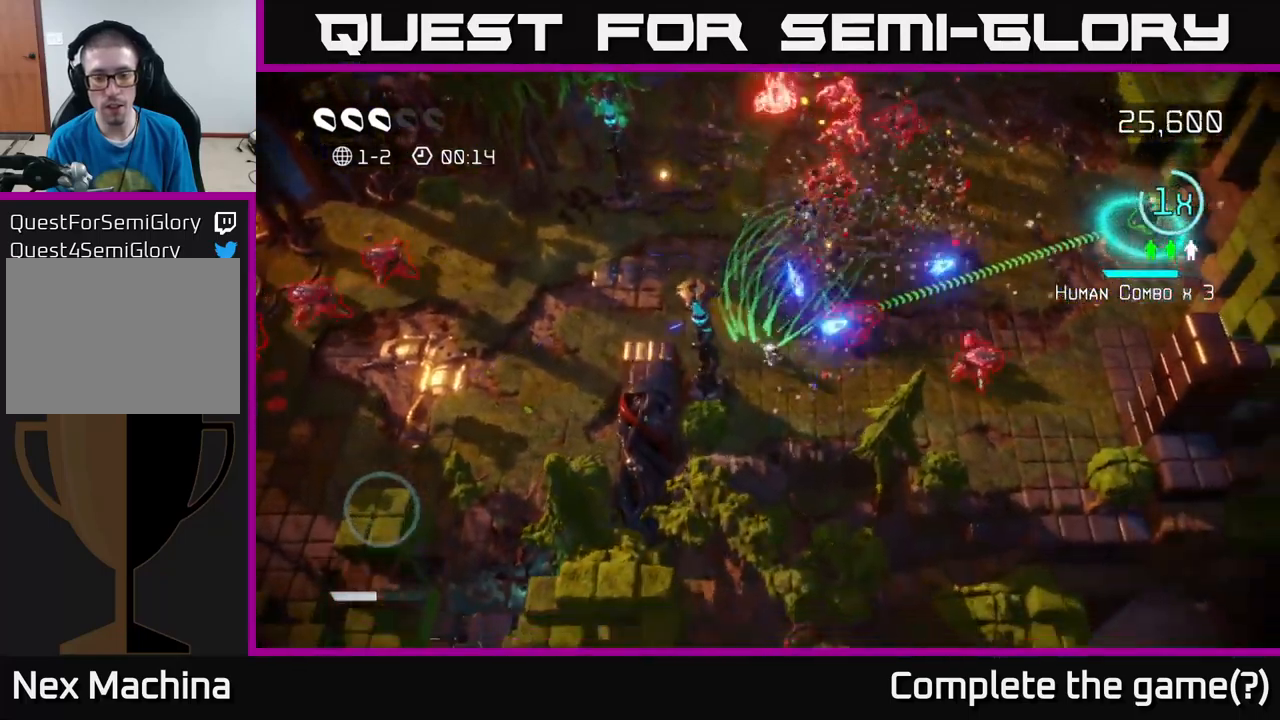
{"buttons": [], "left_stick": "up-right", "right_stick": "up-left", "events": [[300, "left_stick", "right"], [383, "right_stick", "up-left"], [416, "left_stick", "up-right"]]}
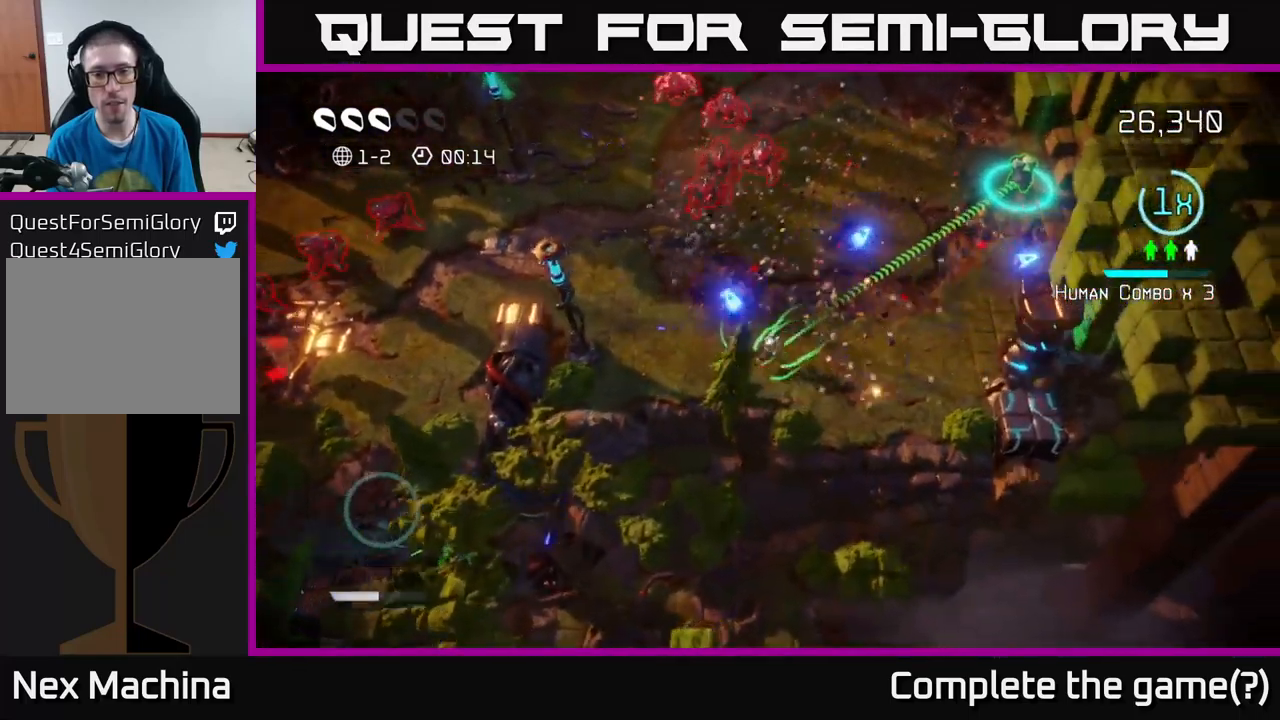
{"buttons": [], "left_stick": "up-right", "right_stick": "left", "events": [[50, "right_stick", "up"], [166, "right_stick", "up-left"], [383, "right_stick", "up"], [500, "right_stick", "left"]]}
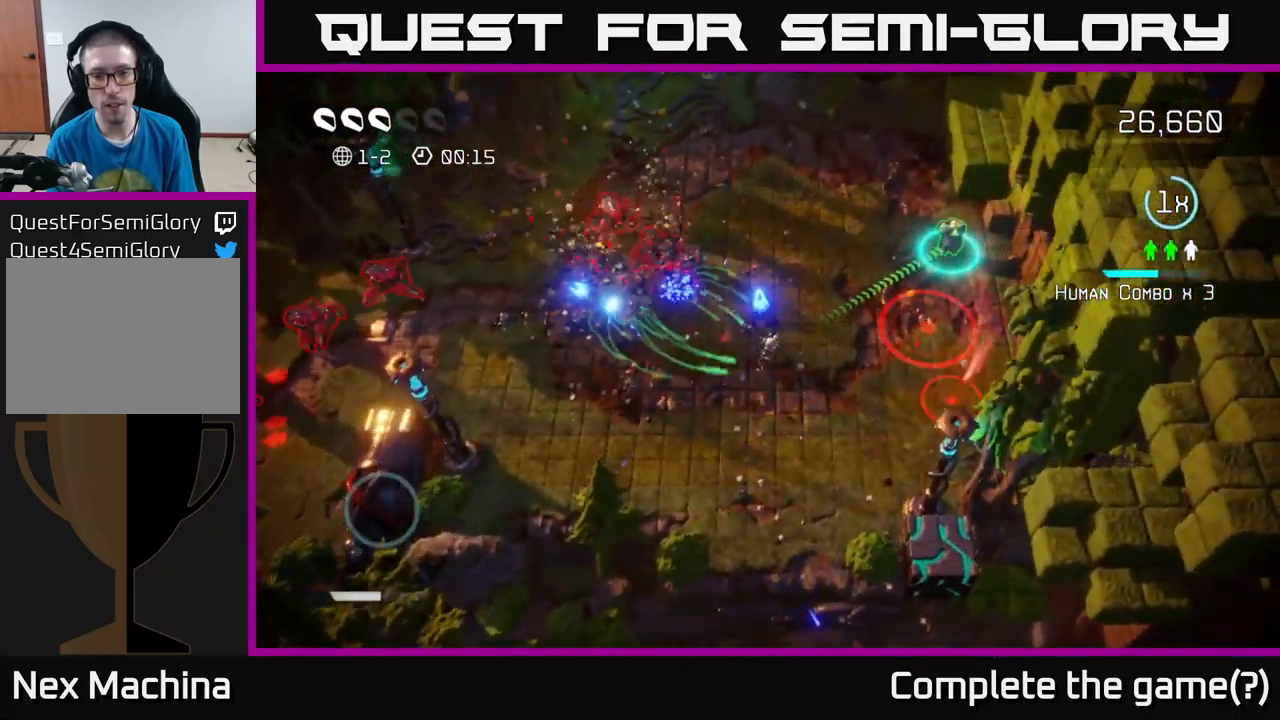
{"buttons": [], "left_stick": "up", "right_stick": "down", "events": [[50, "right_stick", "down"], [116, "left_stick", "down-right"], [300, "left_stick", "down"], [400, "left_stick", "up"]]}
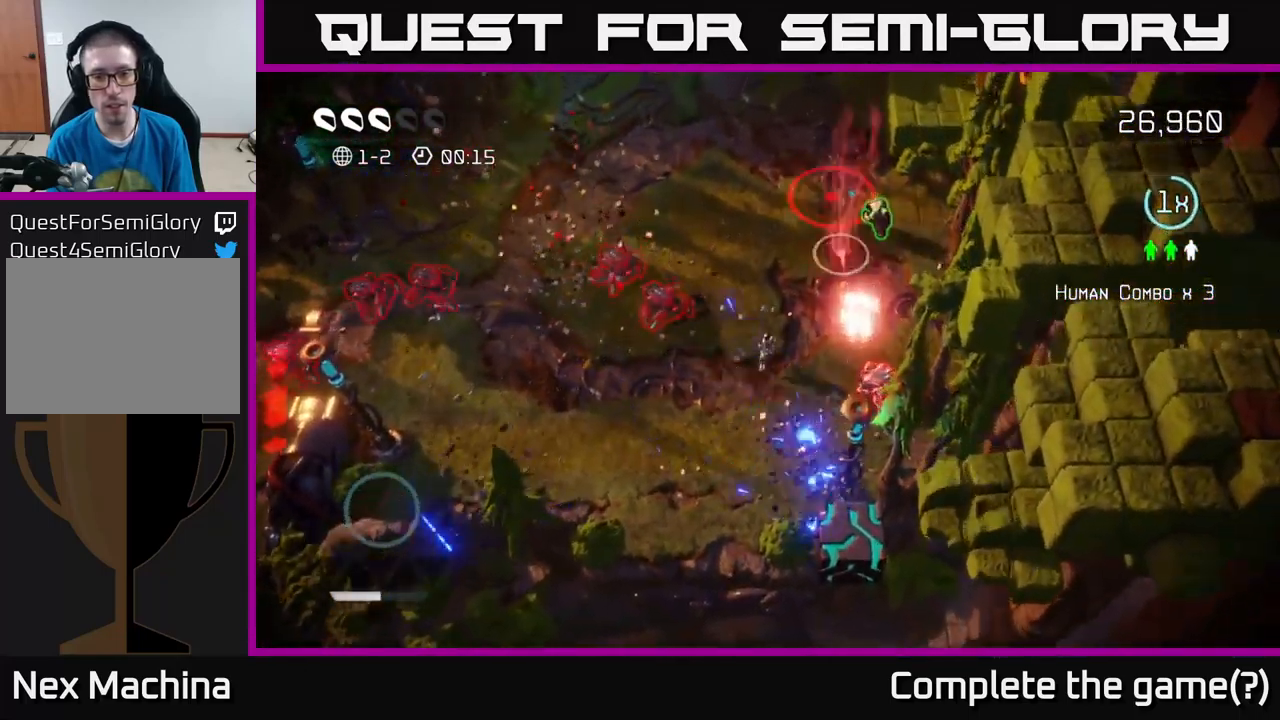
{"buttons": [], "left_stick": "up", "right_stick": "down", "events": []}